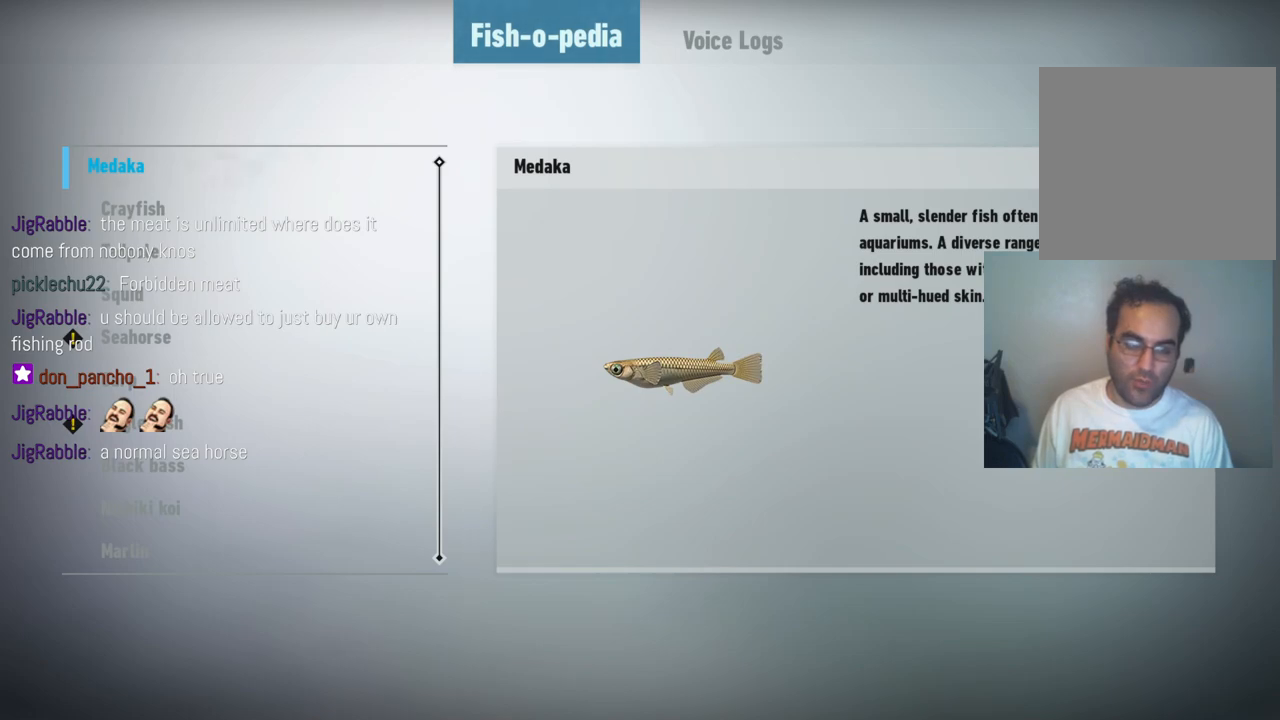
Gameplay with a controller (Xbox layout); each line is a JSON object with the inputs held at the frame after it. "events" lists button and stick changes between this image and that frame as [ms after this image, input, new state], when the widget could be followed in between. Not read: A L3 R3.
{"buttons": [], "left_stick": "down", "right_stick": "center", "events": [[83, "left_stick", "center"], [217, "left_stick", "down"]]}
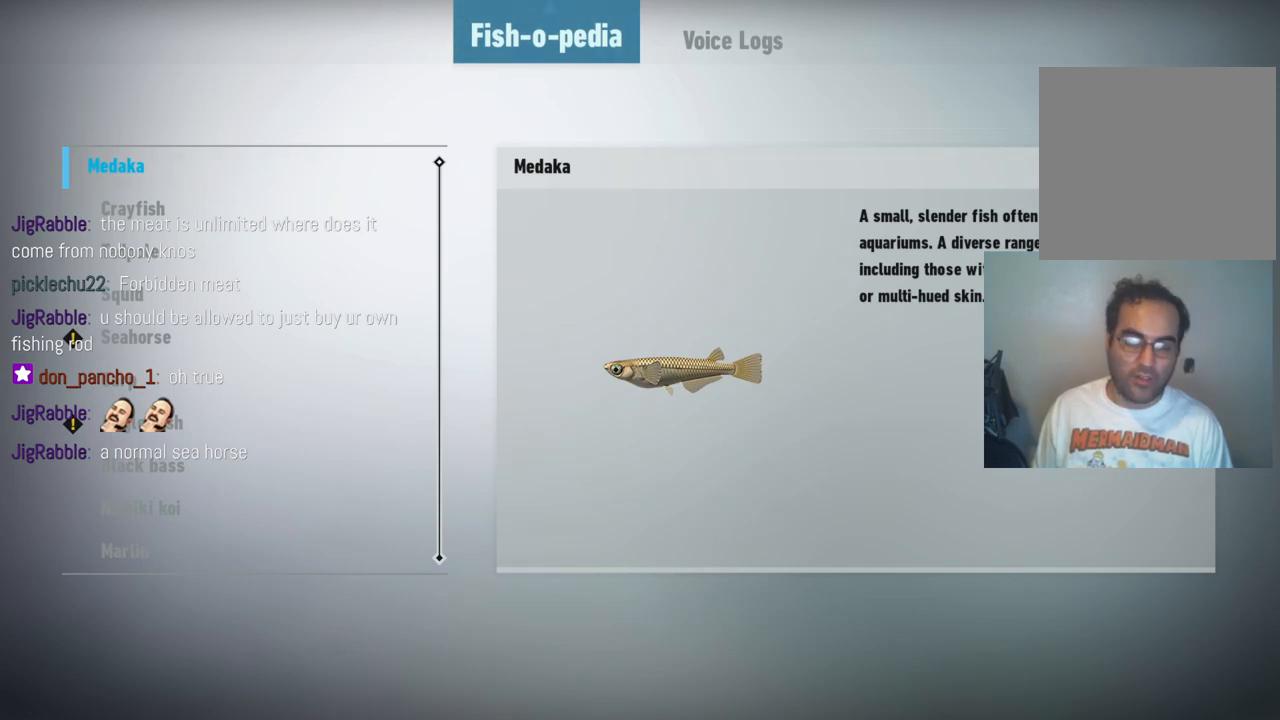
{"buttons": [], "left_stick": "center", "right_stick": "center", "events": [[133, "left_stick", "center"]]}
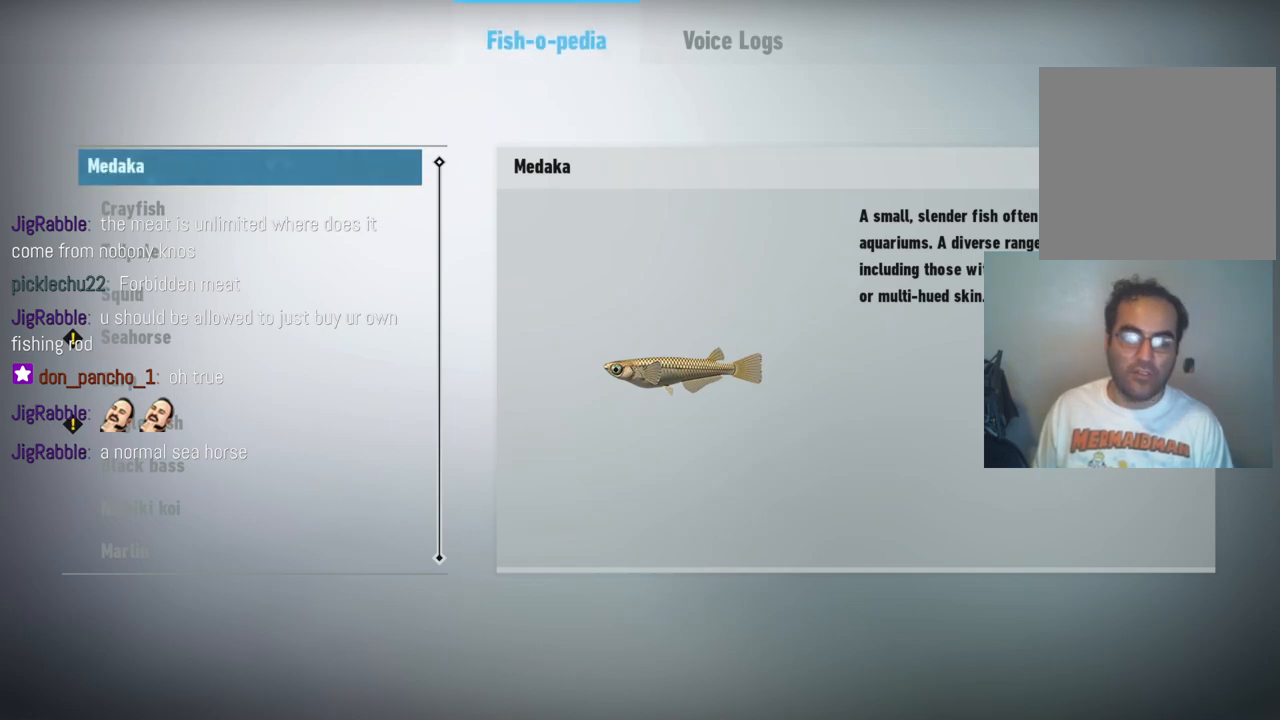
{"buttons": [], "left_stick": "center", "right_stick": "center", "events": [[267, "B", "down"], [383, "B", "up"]]}
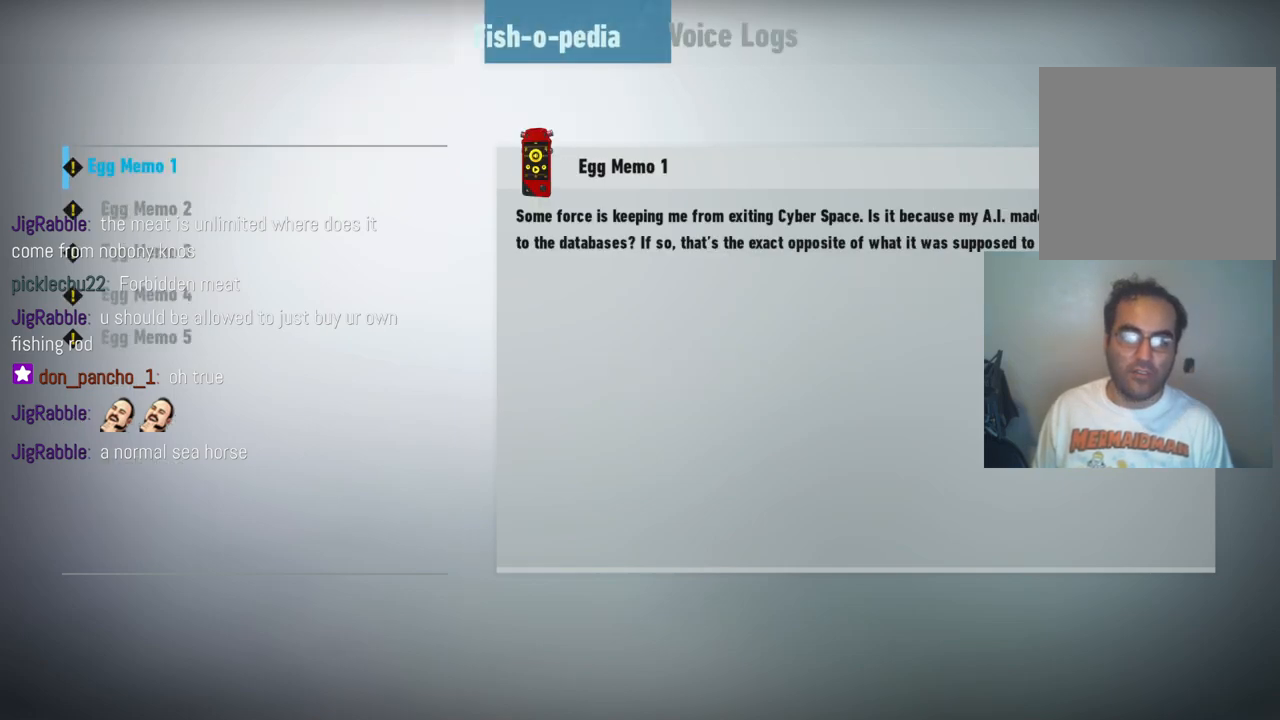
{"buttons": [], "left_stick": "center", "right_stick": "center", "events": [[17, "left_stick", "right"], [217, "left_stick", "center"]]}
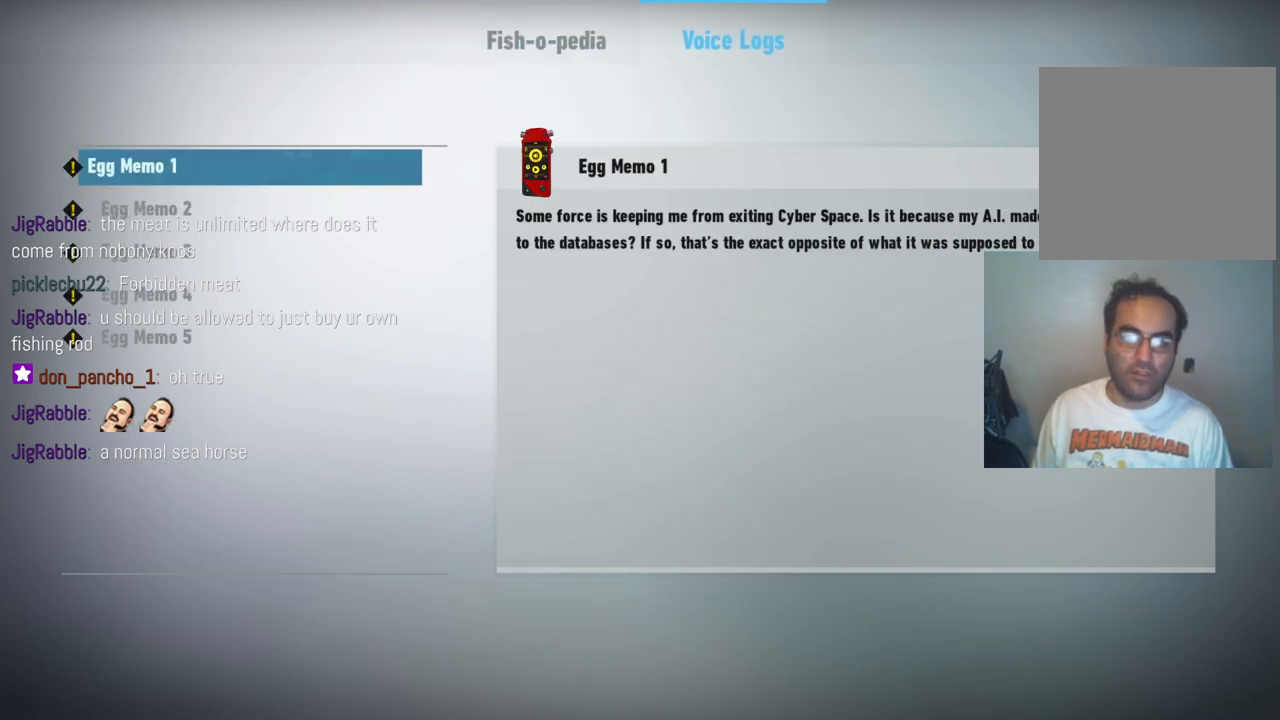
{"buttons": [], "left_stick": "center", "right_stick": "center", "events": []}
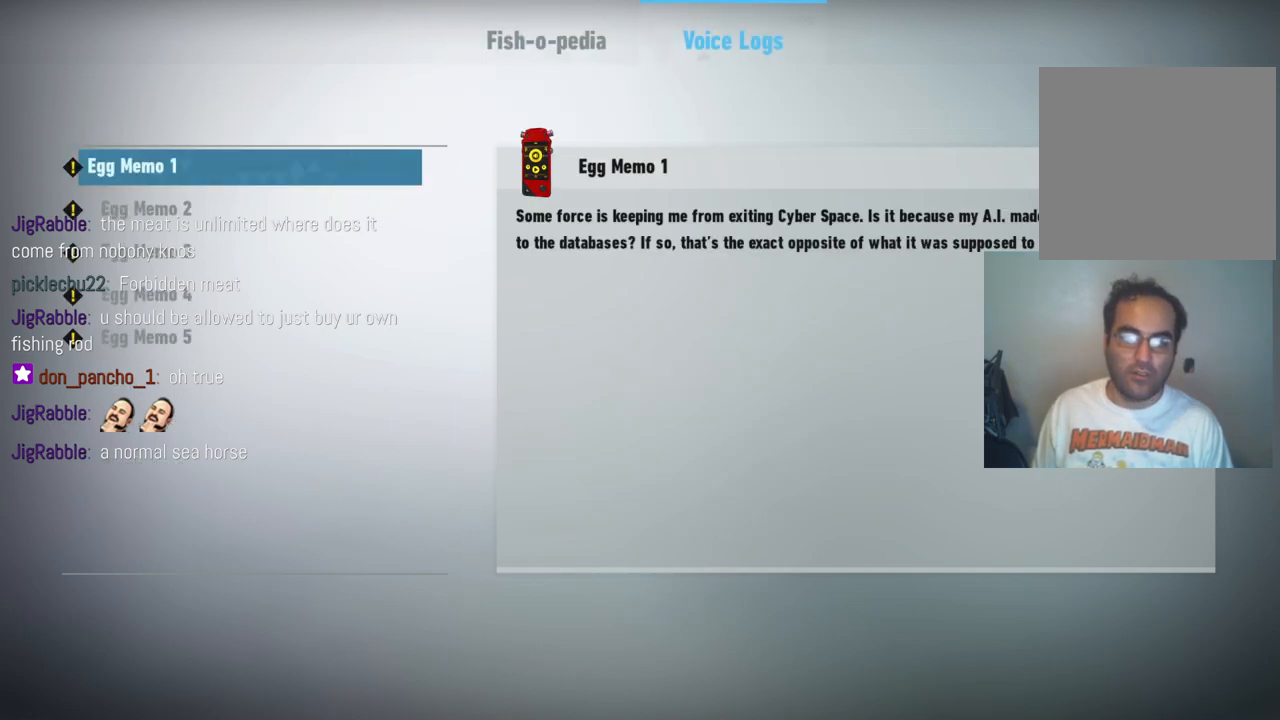
{"buttons": [], "left_stick": "center", "right_stick": "center", "events": []}
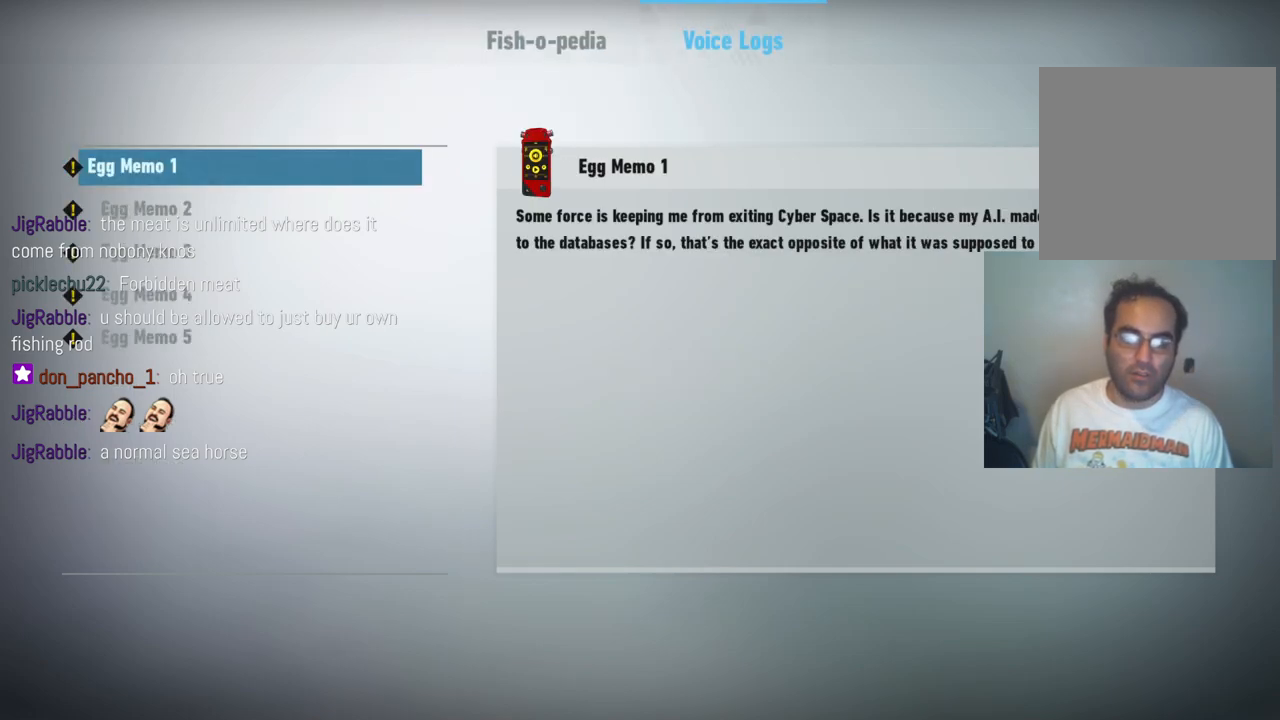
{"buttons": [], "left_stick": "center", "right_stick": "center", "events": []}
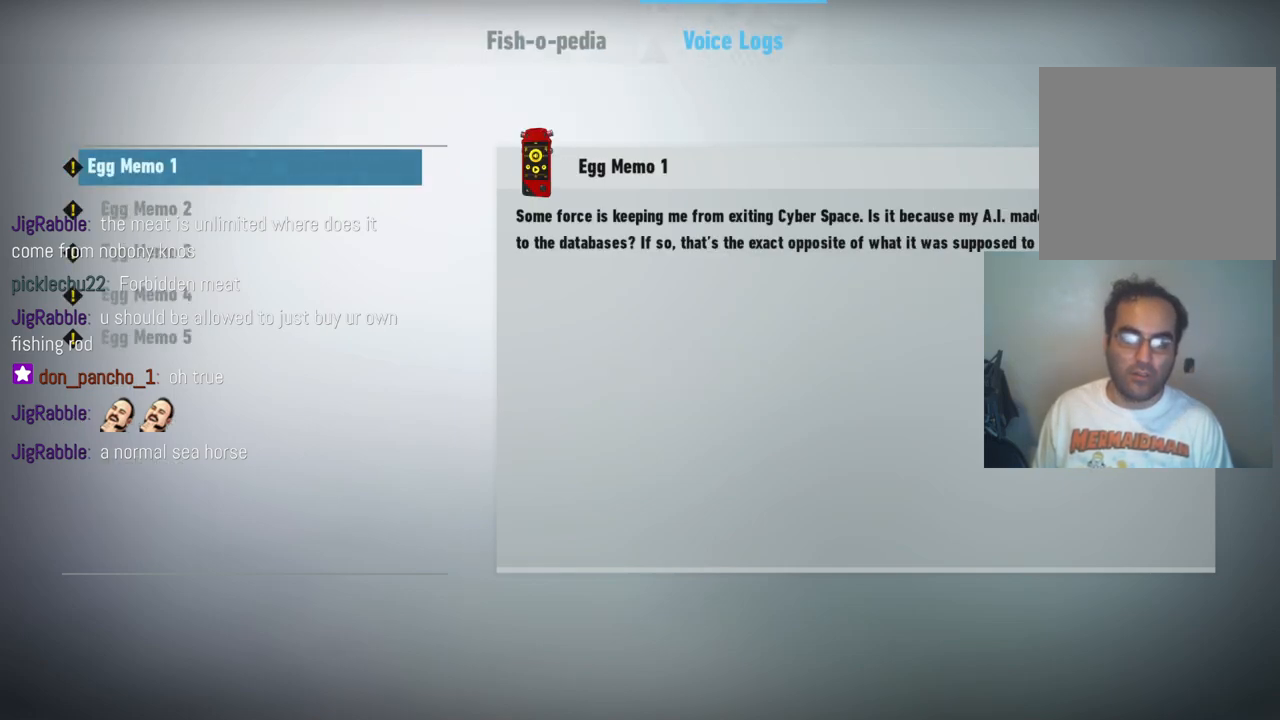
{"buttons": [], "left_stick": "center", "right_stick": "center", "events": []}
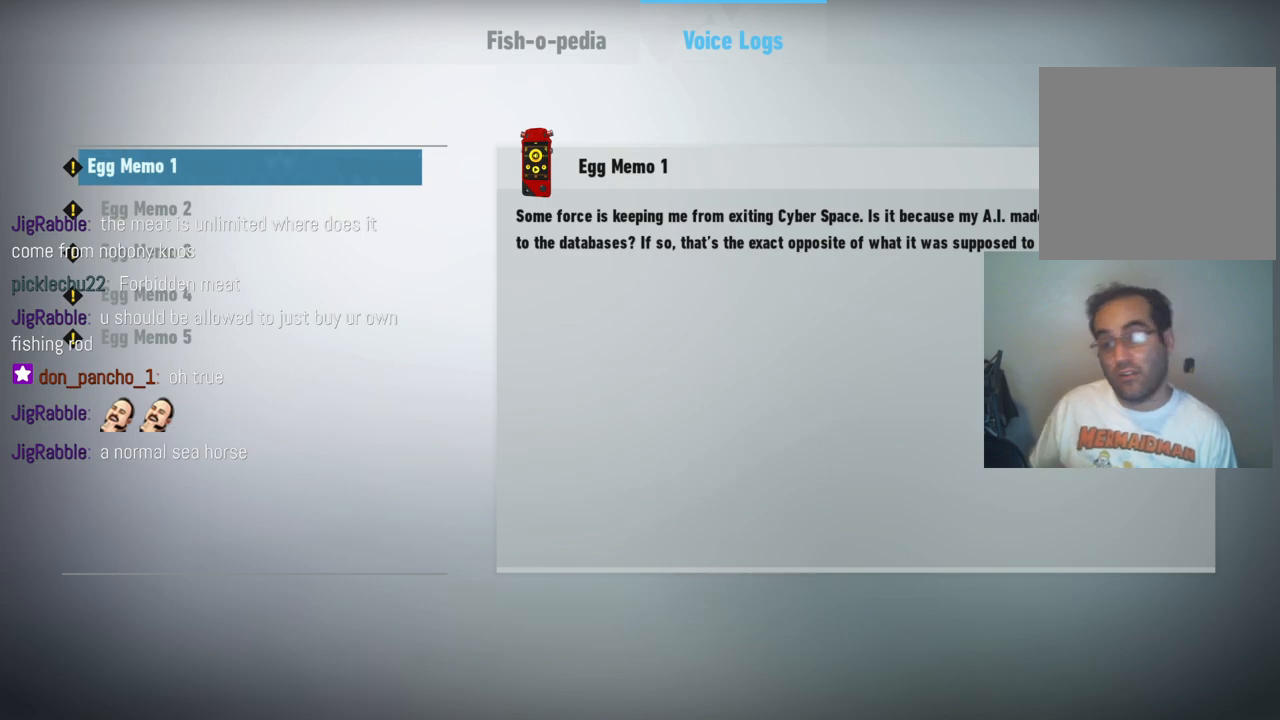
{"buttons": [], "left_stick": "center", "right_stick": "center", "events": []}
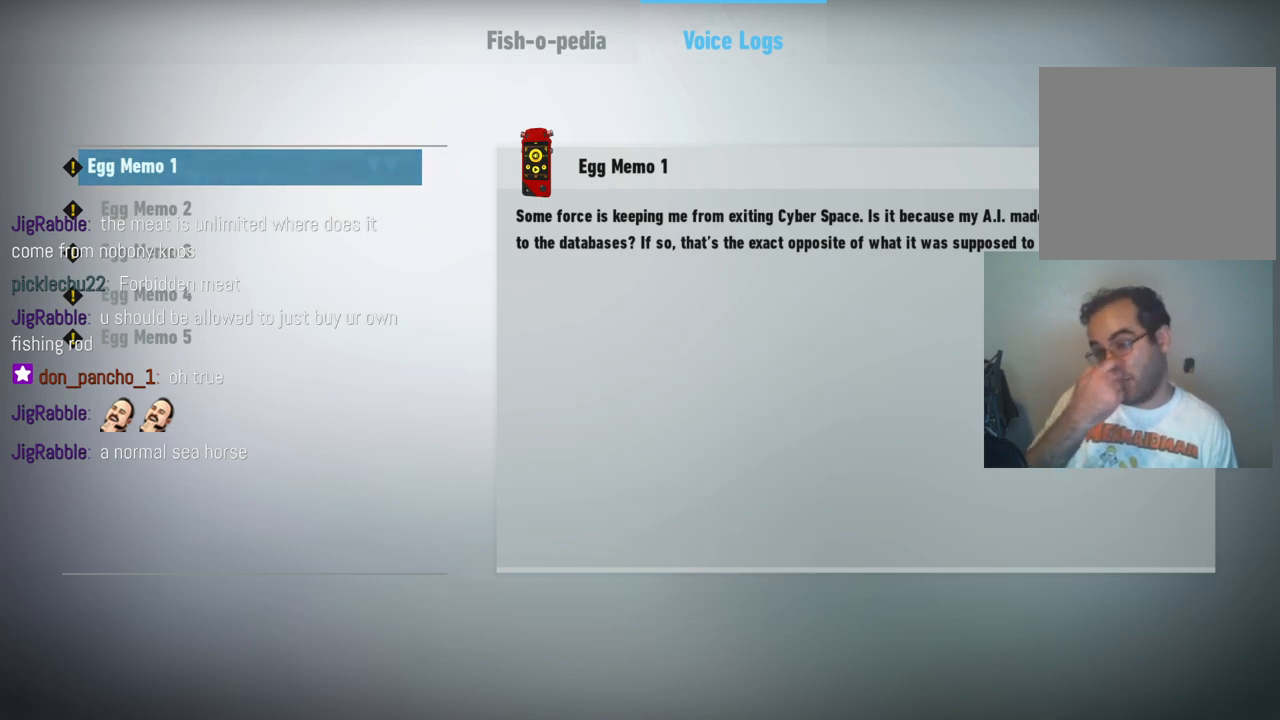
{"buttons": [], "left_stick": "center", "right_stick": "center", "events": []}
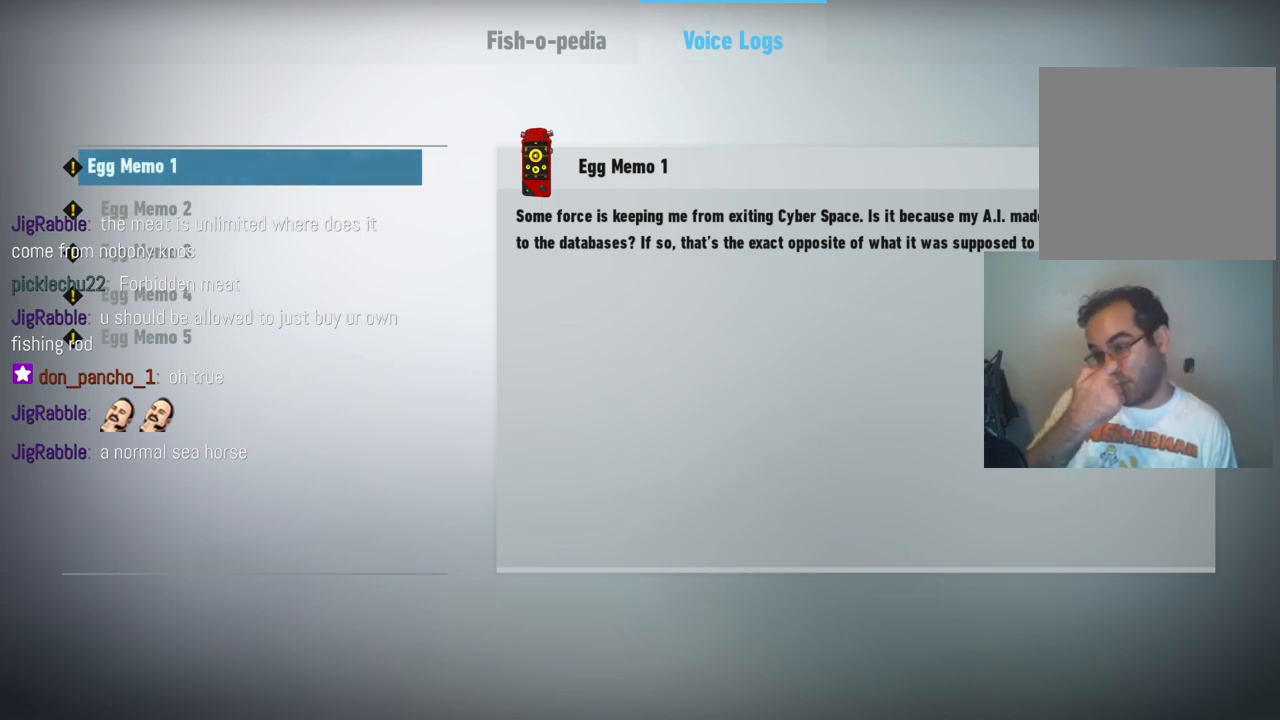
{"buttons": [], "left_stick": "center", "right_stick": "center", "events": []}
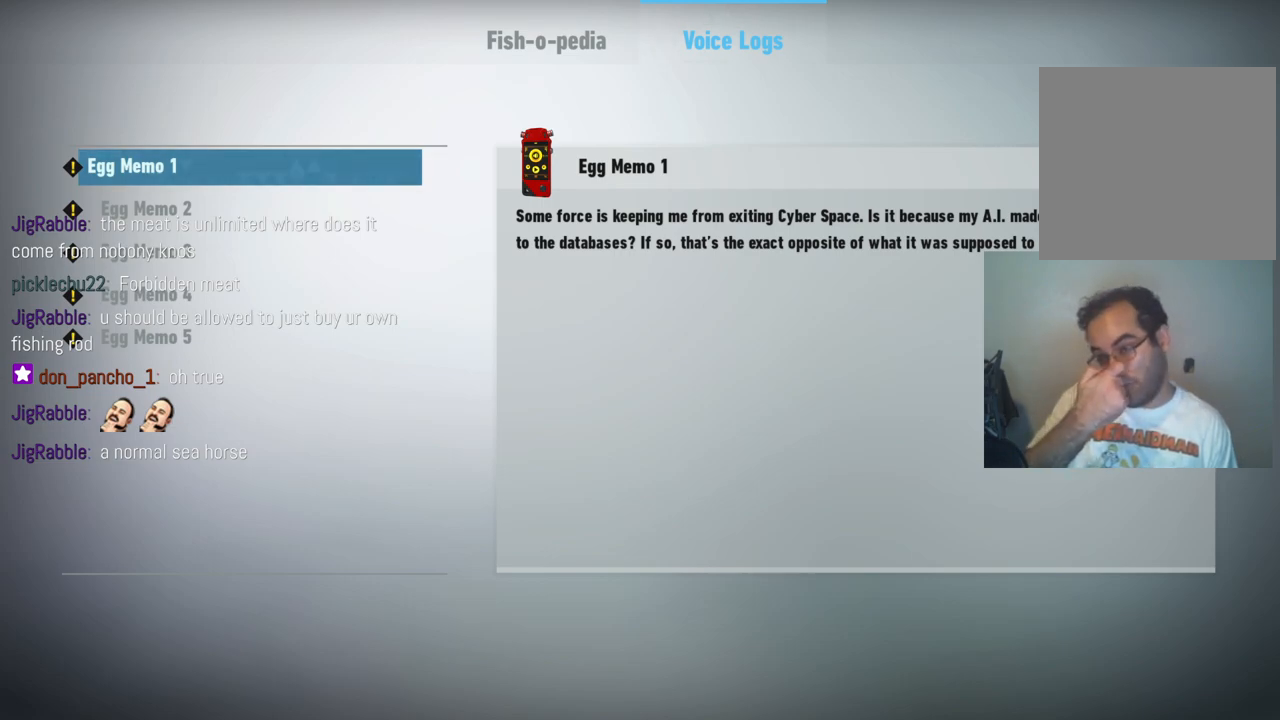
{"buttons": [], "left_stick": "center", "right_stick": "center", "events": []}
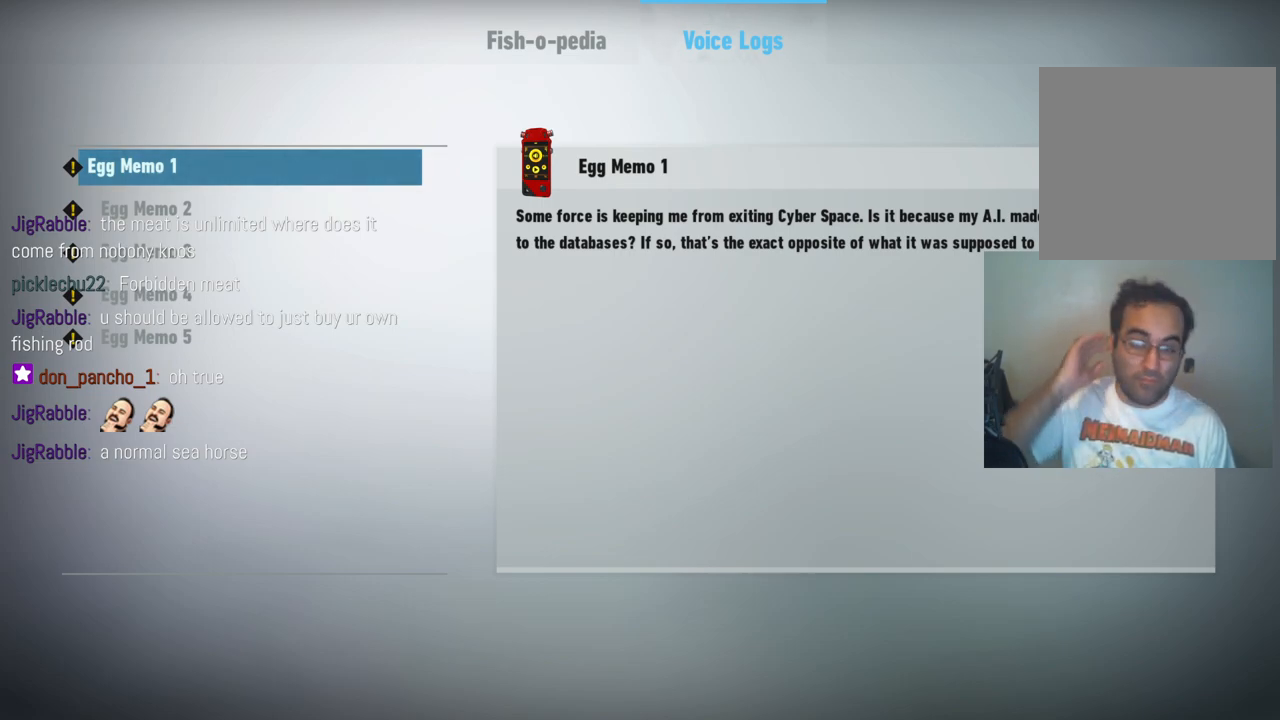
{"buttons": [], "left_stick": "center", "right_stick": "center", "events": []}
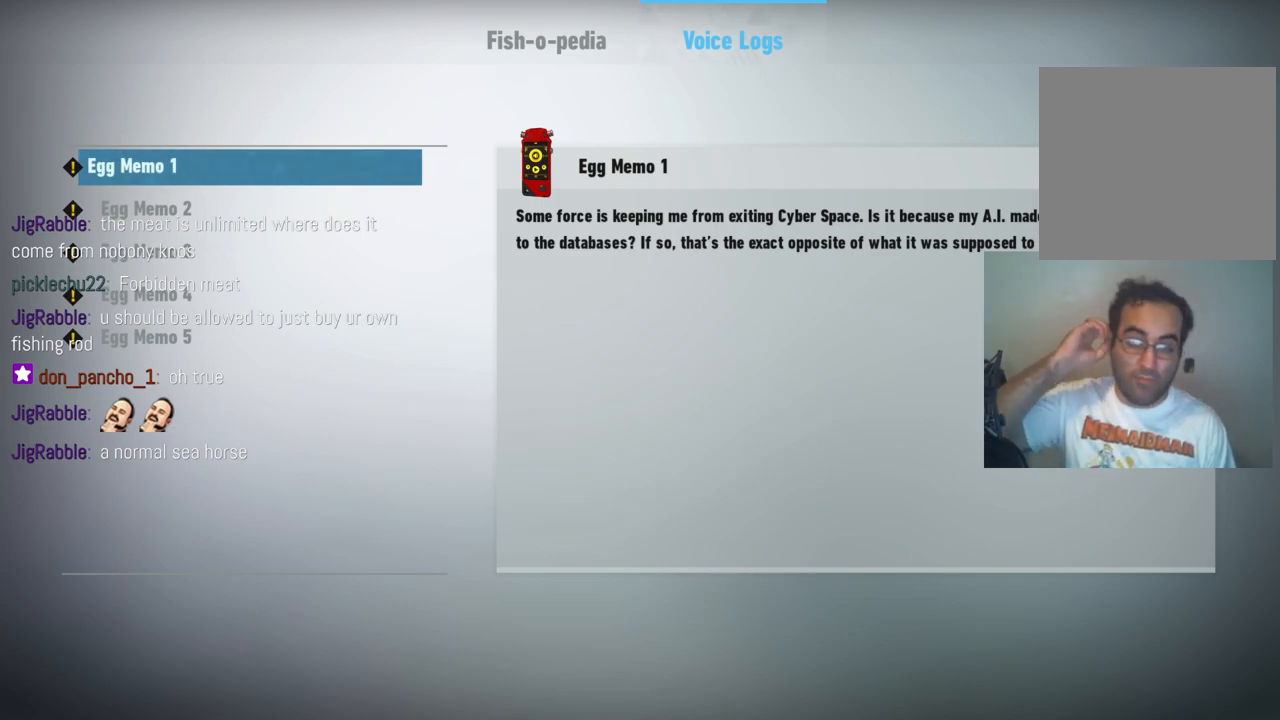
{"buttons": [], "left_stick": "center", "right_stick": "center", "events": []}
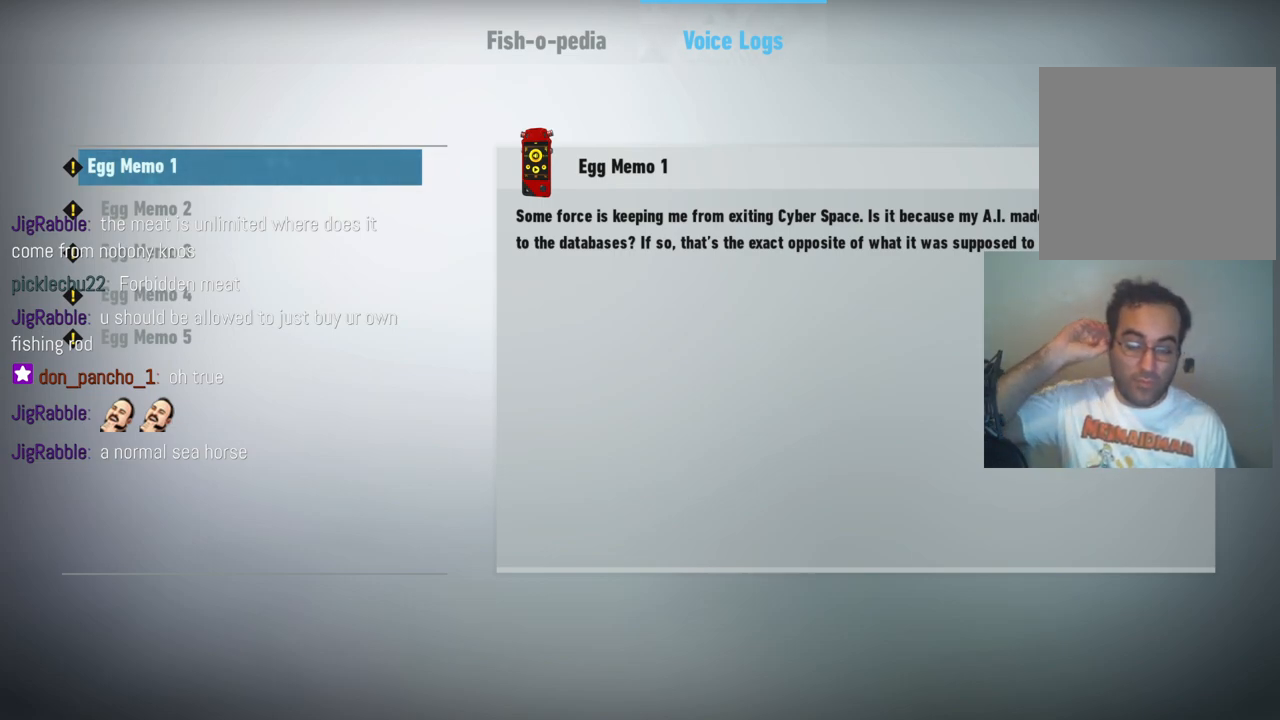
{"buttons": [], "left_stick": "down", "right_stick": "center", "events": [[367, "left_stick", "down"]]}
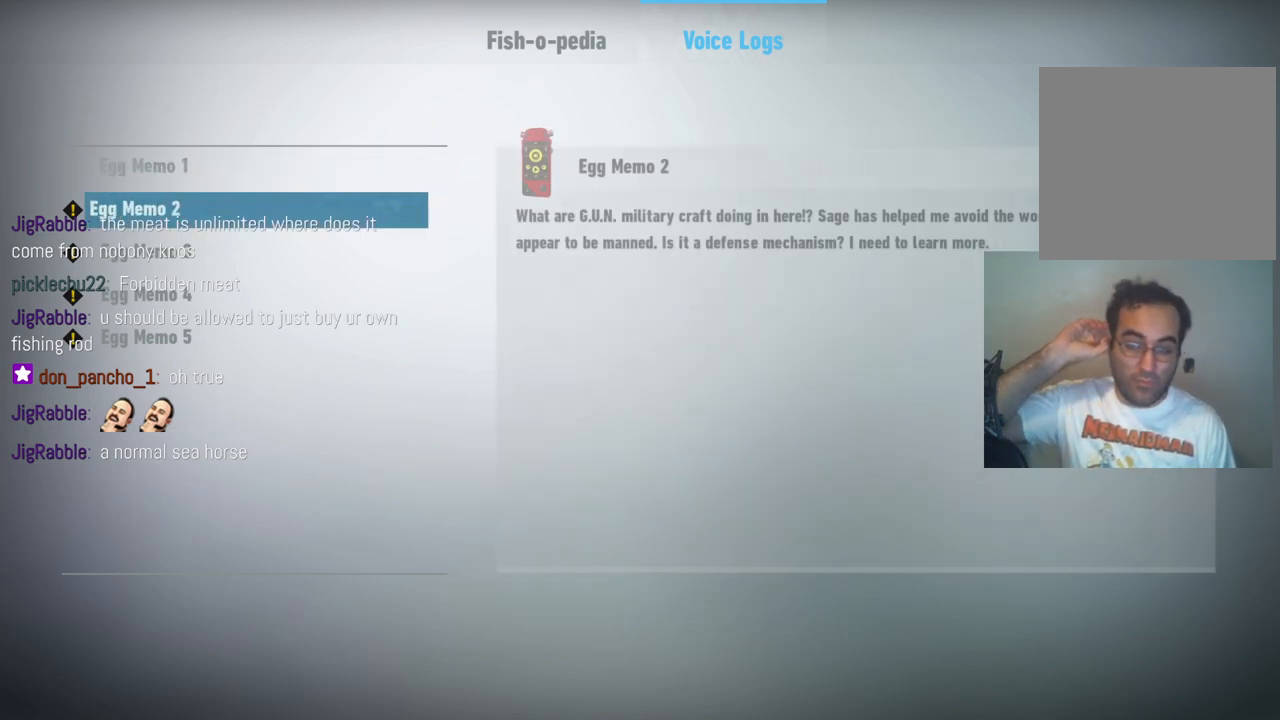
{"buttons": [], "left_stick": "center", "right_stick": "center", "events": [[117, "left_stick", "center"]]}